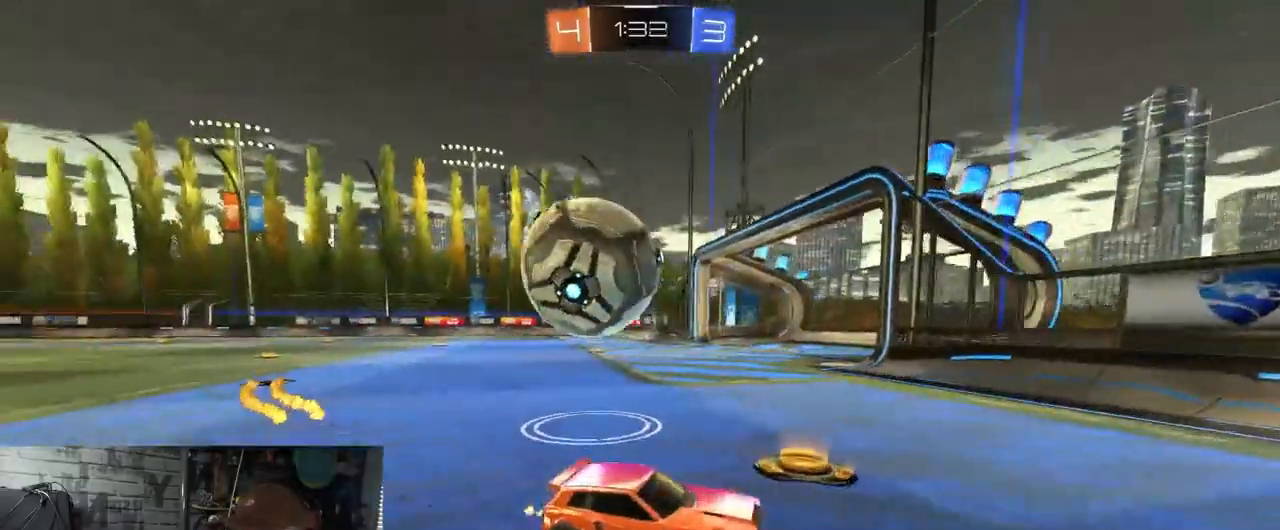
Gameplay with a controller (Xbox layout); each line is a JSON object with the inputs held at the frame after it. "events" lists button and stick changes between this image and that frame as [ms after this image, input, new state], when the widget could be followed in between.
{"buttons": ["A", "L2"], "left_stick": "left", "right_stick": "center", "events": [[134, "L1", "up"], [351, "L2", "down"], [351, "R2", "up"], [434, "A", "down"]]}
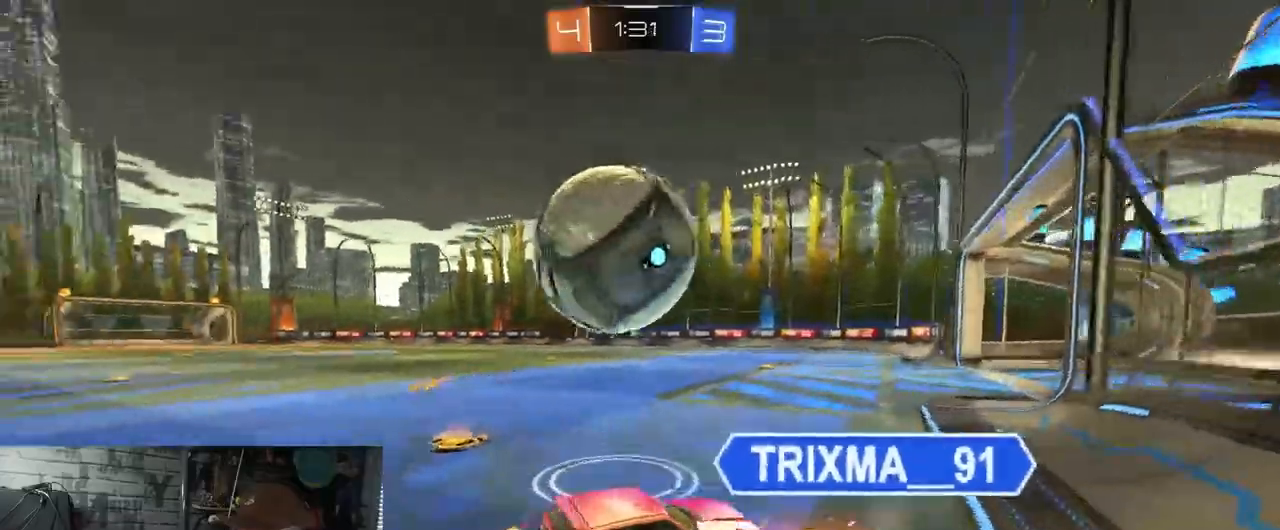
{"buttons": [], "left_stick": "up-left", "right_stick": "center", "events": [[50, "L2", "up"], [50, "left_stick", "down-left"], [167, "A", "up"], [400, "left_stick", "up-left"]]}
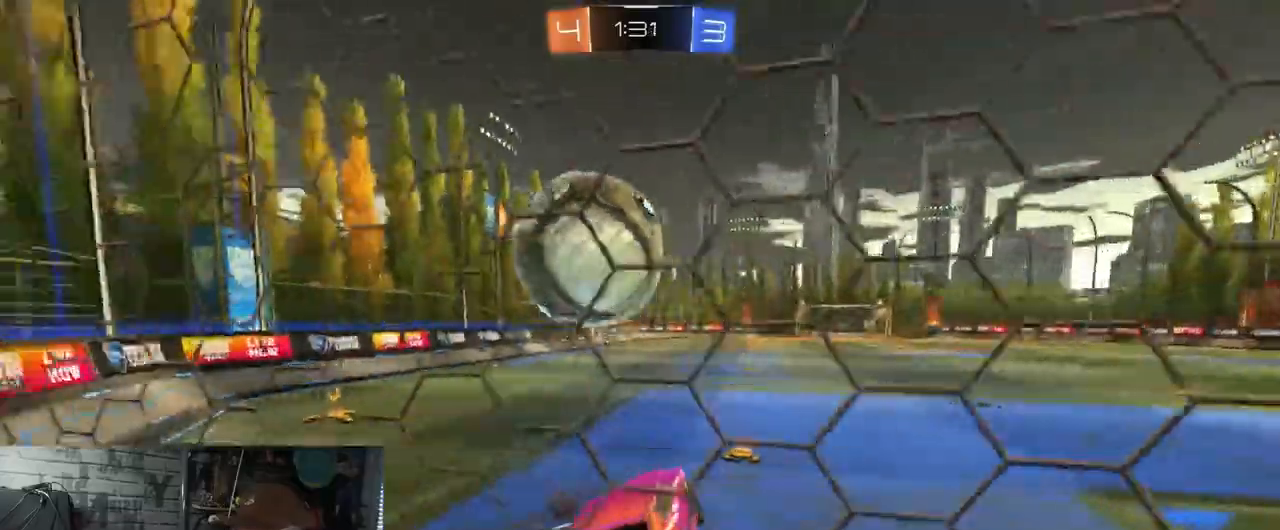
{"buttons": ["R2"], "left_stick": "left", "right_stick": "center", "events": [[50, "L1", "down"], [201, "L1", "up"], [251, "left_stick", "center"], [301, "R2", "down"], [301, "left_stick", "left"]]}
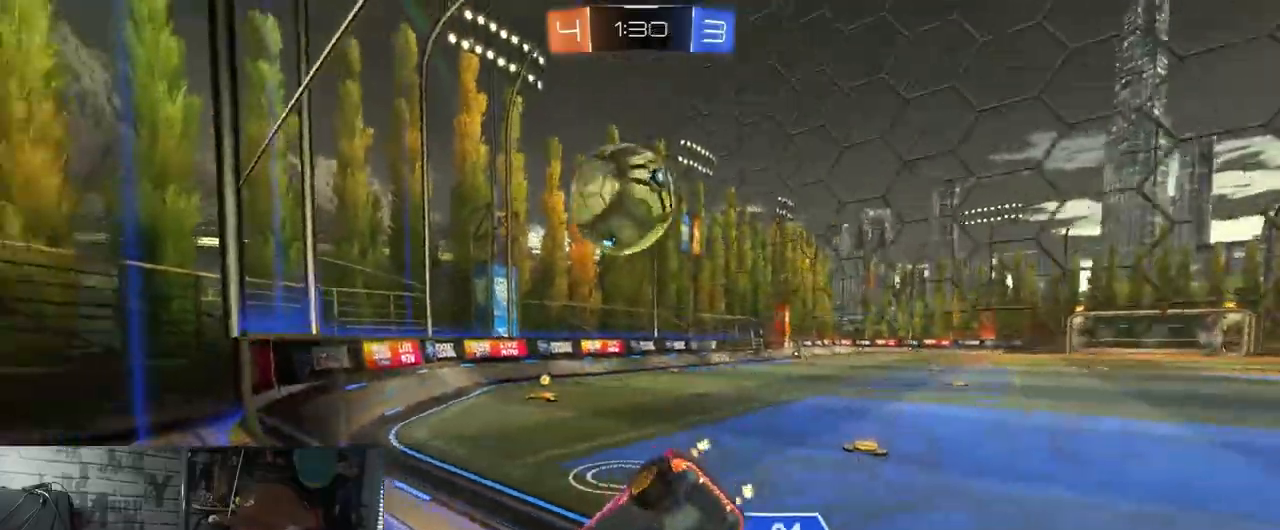
{"buttons": ["R1", "R2"], "left_stick": "right", "right_stick": "center", "events": [[167, "left_stick", "center"], [284, "left_stick", "right"], [467, "R1", "down"]]}
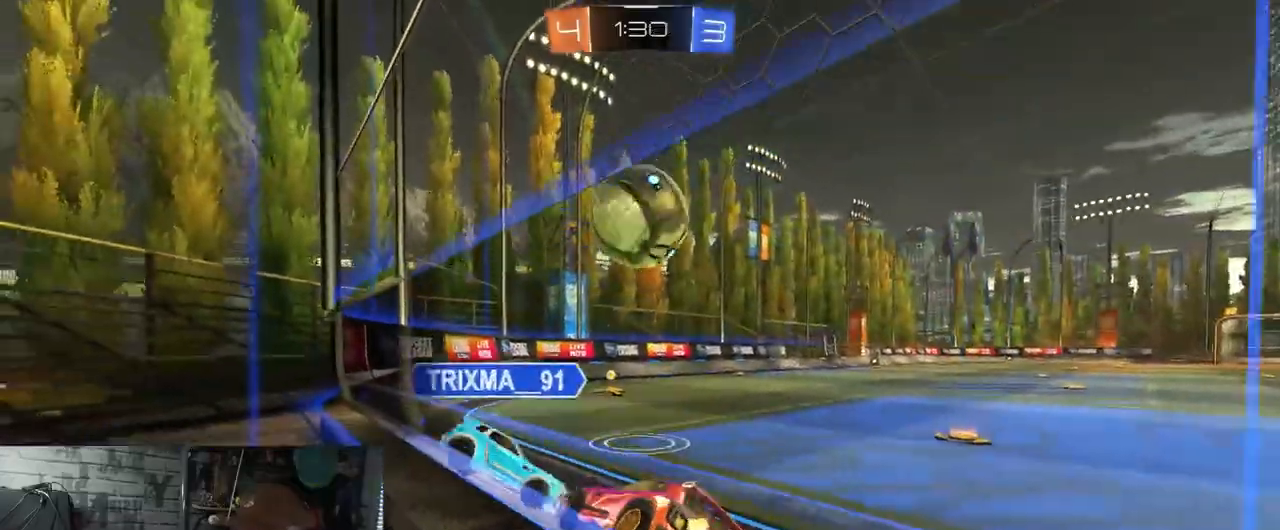
{"buttons": ["R2"], "left_stick": "center", "right_stick": "center", "events": [[234, "left_stick", "center"], [351, "R1", "up"]]}
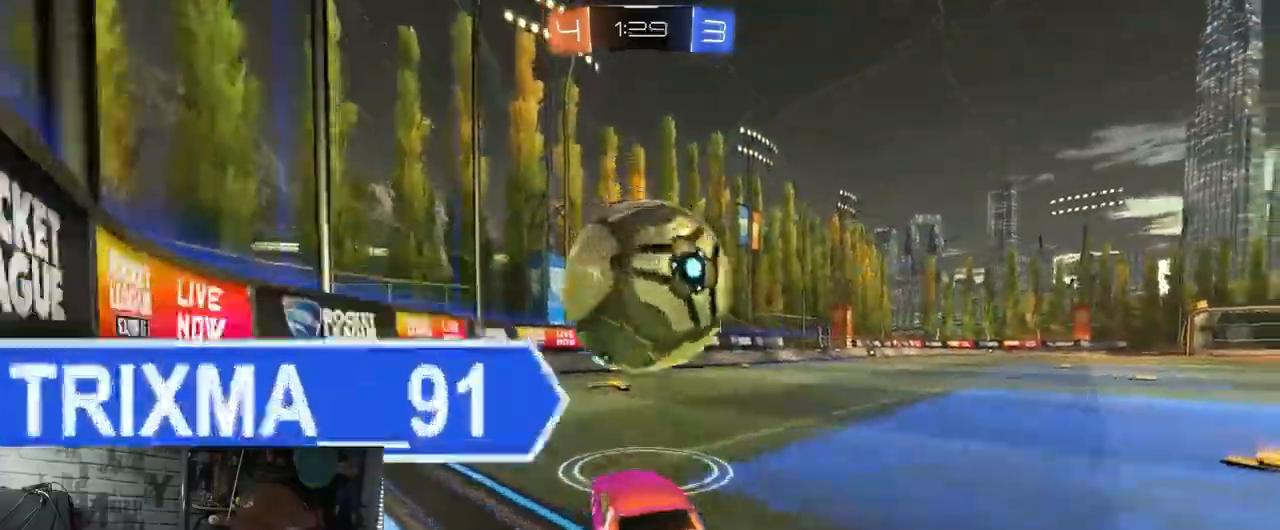
{"buttons": ["R2"], "left_stick": "center", "right_stick": "center", "events": [[200, "Y", "down"], [300, "Y", "up"]]}
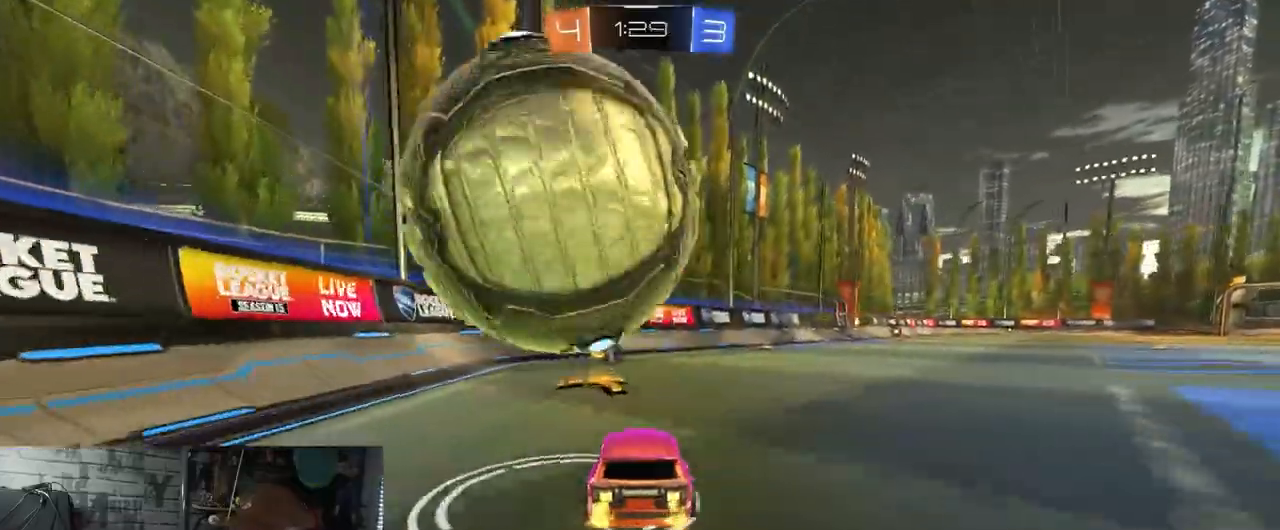
{"buttons": ["R2"], "left_stick": "center", "right_stick": "center", "events": [[234, "R2", "up"], [284, "L2", "down"], [367, "Y", "down"], [468, "L2", "up"], [468, "R2", "down"], [468, "Y", "up"]]}
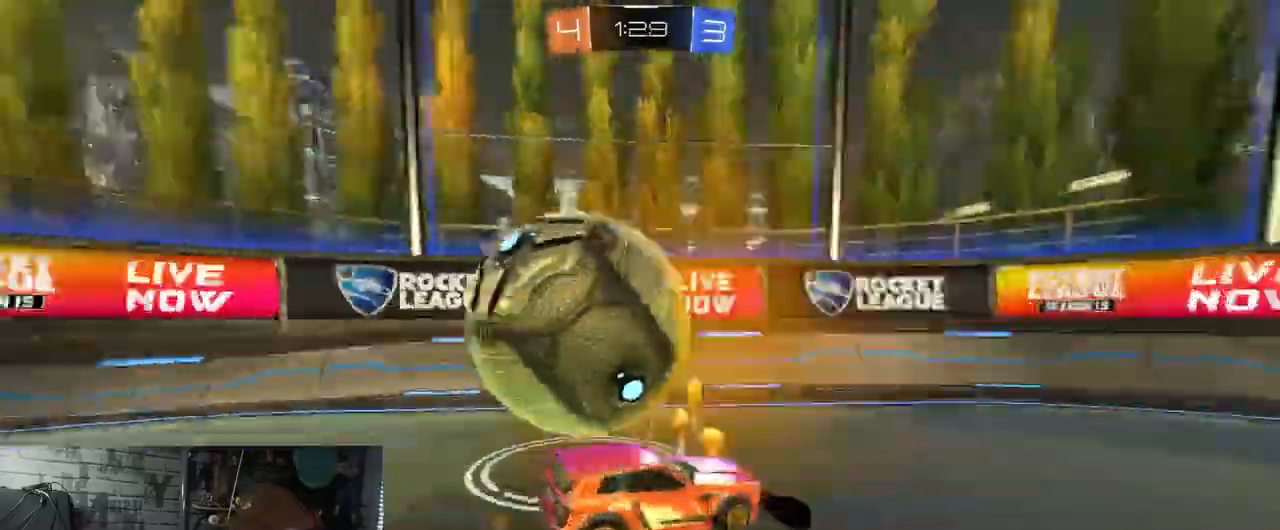
{"buttons": ["R1", "R2"], "left_stick": "left", "right_stick": "center", "events": [[67, "left_stick", "left"], [117, "R1", "down"]]}
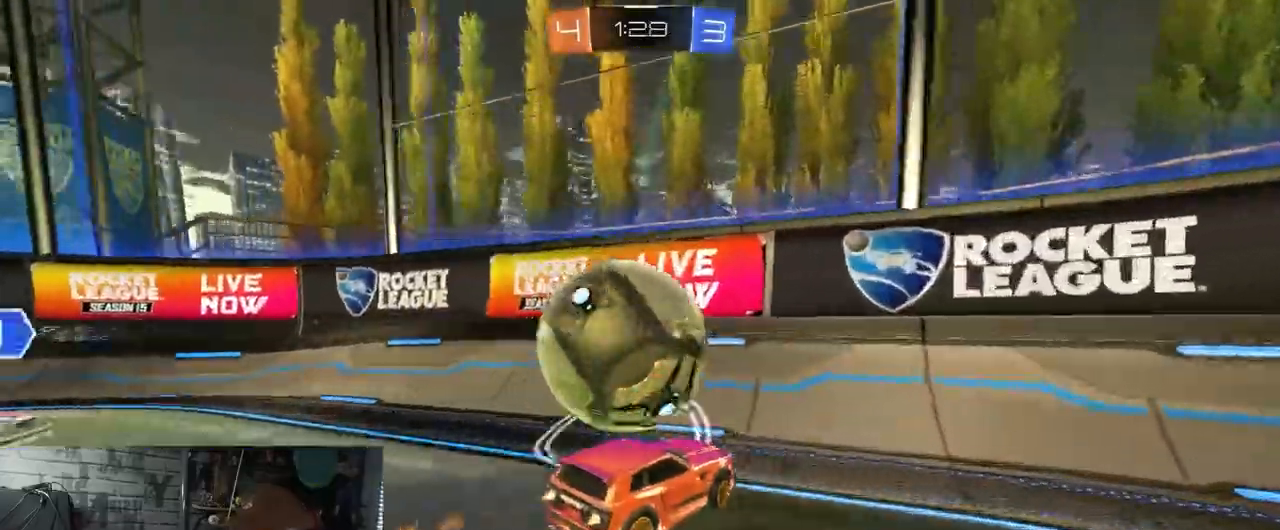
{"buttons": ["L1", "R1", "R2"], "left_stick": "left", "right_stick": "center", "events": [[351, "L1", "down"]]}
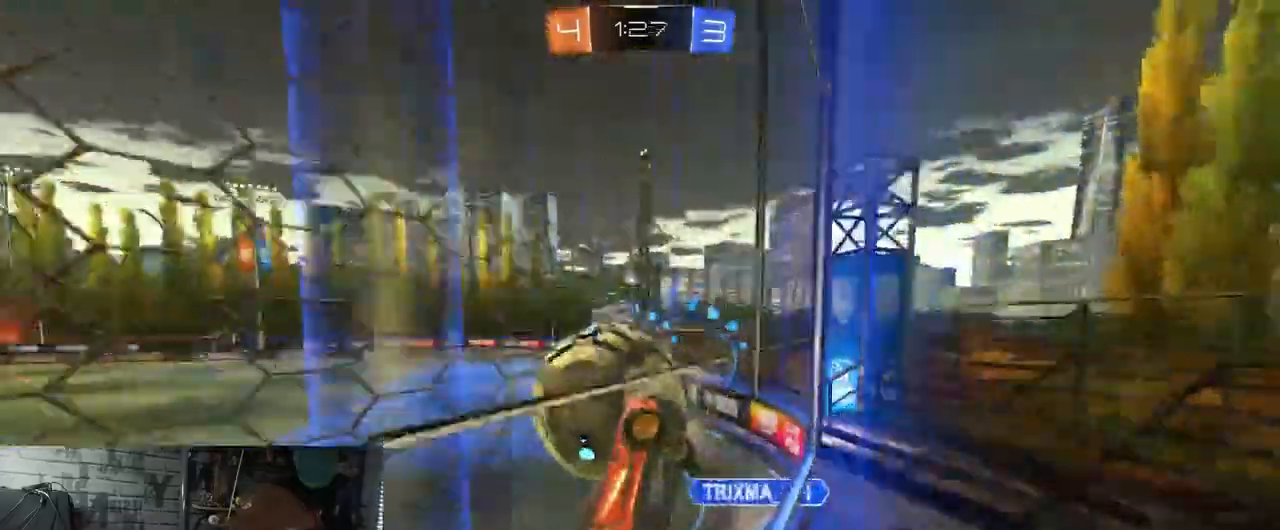
{"buttons": ["L2", "R2"], "left_stick": "left", "right_stick": "center", "events": [[33, "L1", "up"], [183, "L1", "down"], [250, "R1", "up"], [284, "L1", "up"], [400, "L2", "down"], [400, "R2", "up"], [500, "R2", "down"]]}
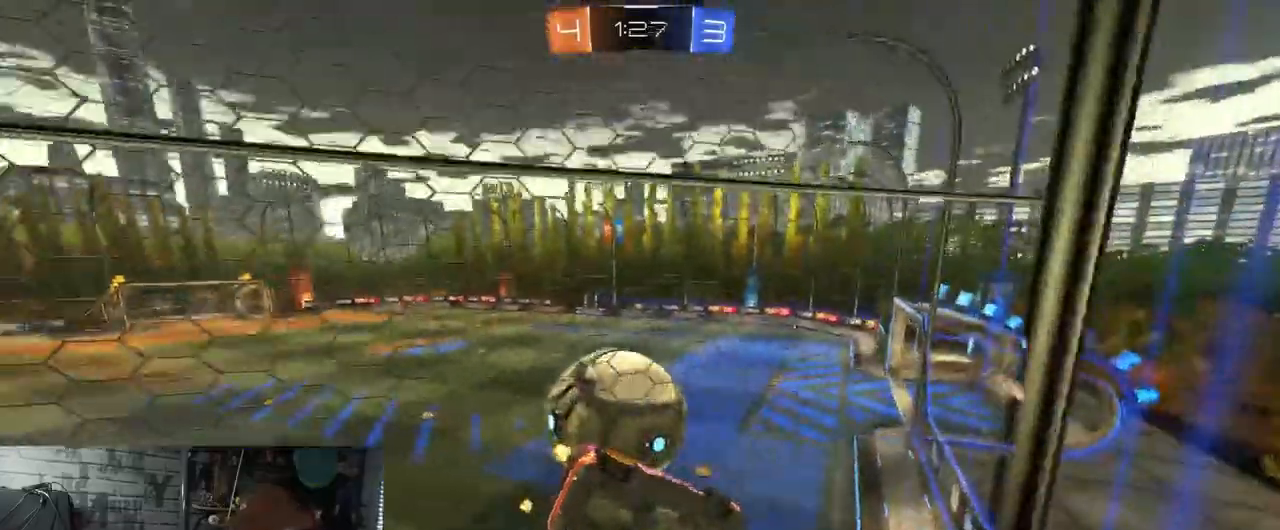
{"buttons": ["R2"], "left_stick": "left", "right_stick": "center", "events": [[117, "L2", "up"]]}
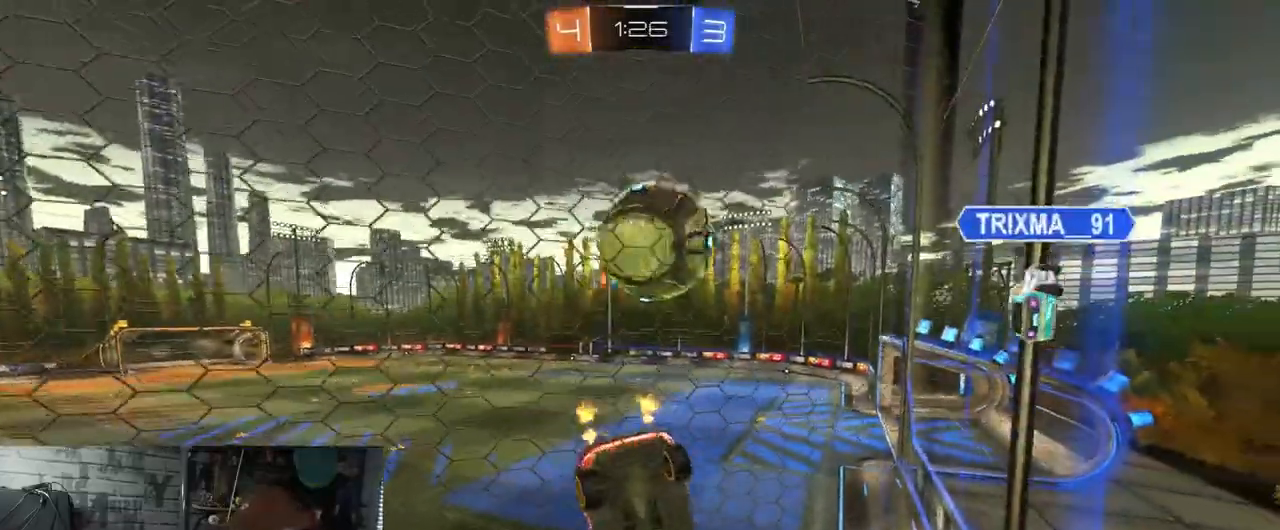
{"buttons": ["R2"], "left_stick": "center", "right_stick": "center", "events": [[467, "left_stick", "center"]]}
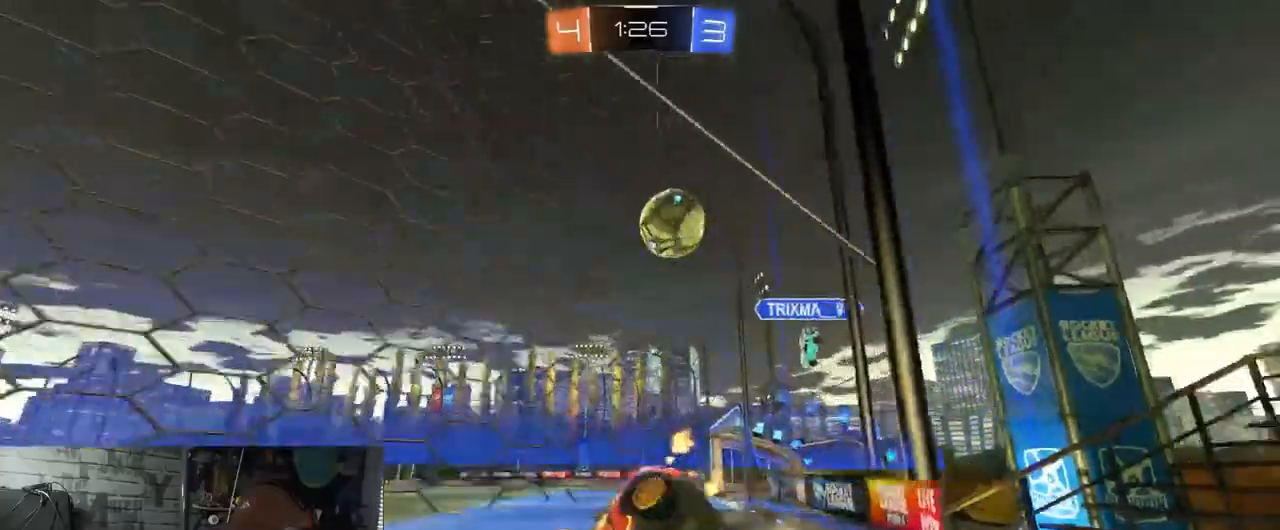
{"buttons": [], "left_stick": "right", "right_stick": "center", "events": [[16, "left_stick", "right"], [317, "L2", "down"], [367, "R2", "up"], [500, "L2", "up"]]}
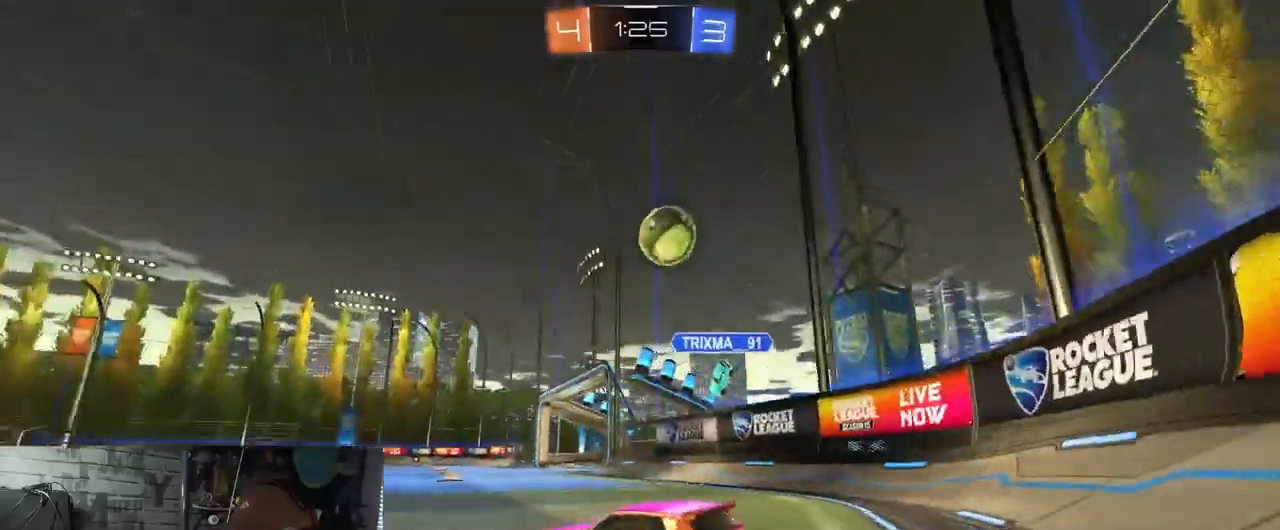
{"buttons": ["R2"], "left_stick": "left", "right_stick": "center", "events": [[100, "R2", "down"], [150, "left_stick", "center"], [217, "left_stick", "down-left"], [384, "left_stick", "left"]]}
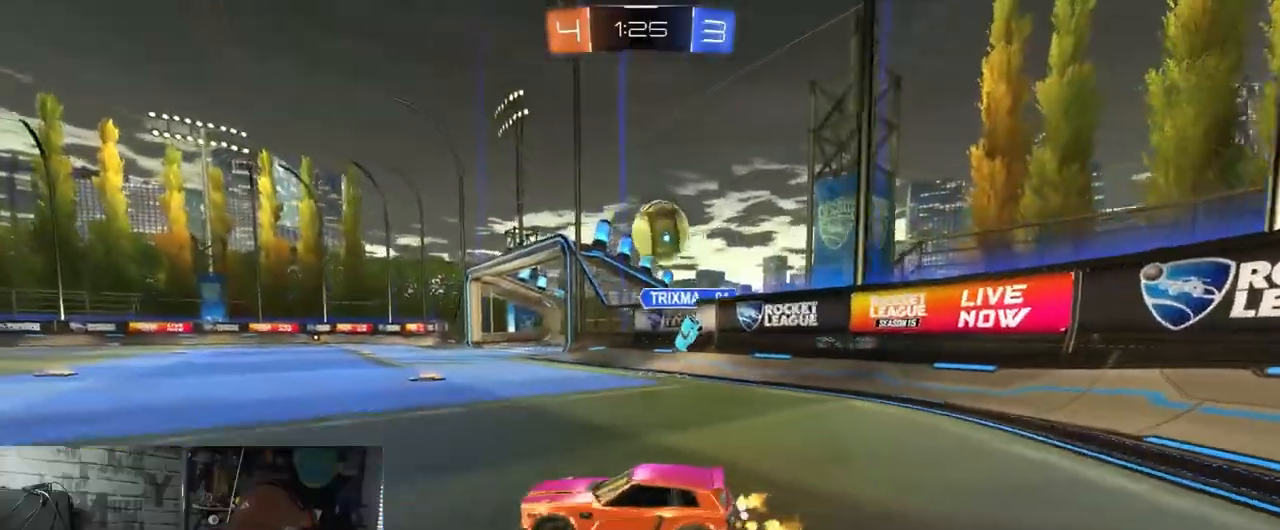
{"buttons": ["L1", "R2"], "left_stick": "right", "right_stick": "center", "events": [[283, "left_stick", "center"], [333, "left_stick", "right"], [350, "L1", "down"]]}
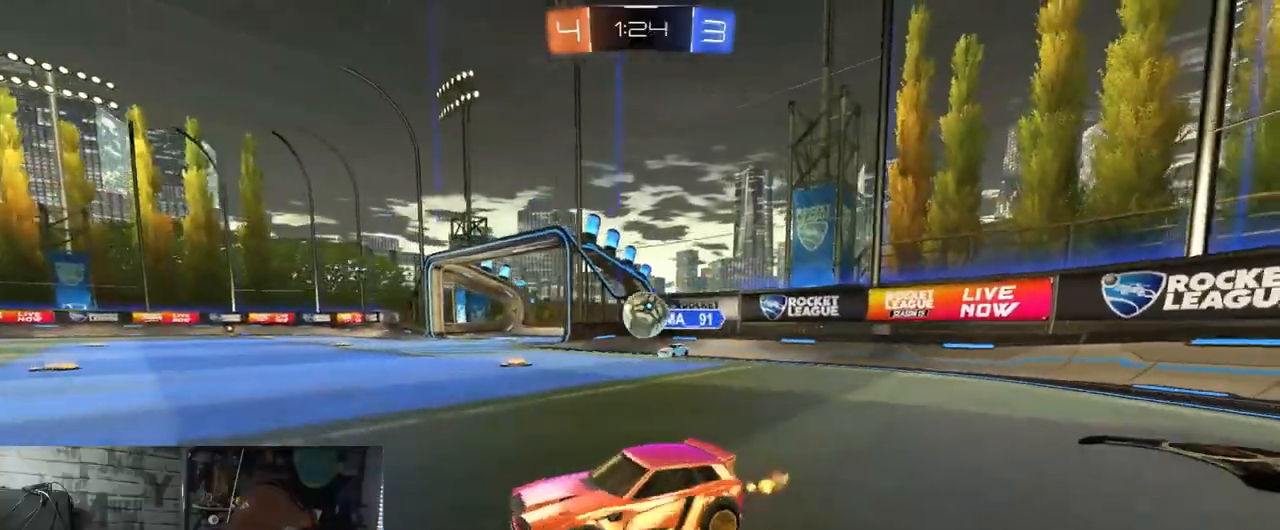
{"buttons": ["R1", "R2"], "left_stick": "center", "right_stick": "center", "events": [[34, "L1", "up"], [234, "R1", "down"], [317, "left_stick", "center"]]}
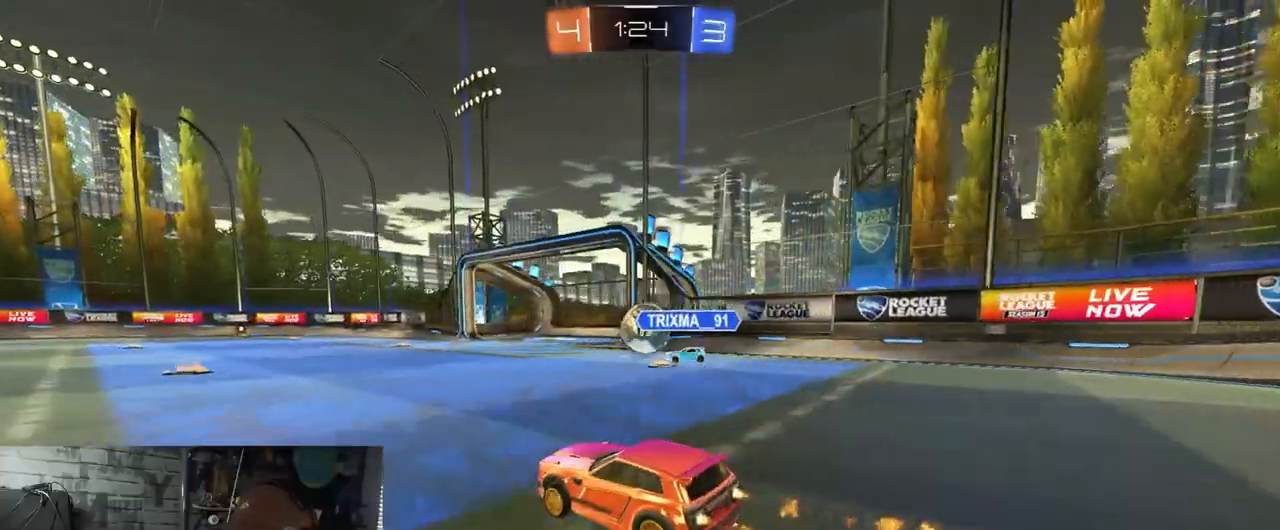
{"buttons": ["R1", "R2"], "left_stick": "right", "right_stick": "center", "events": [[317, "left_stick", "right"]]}
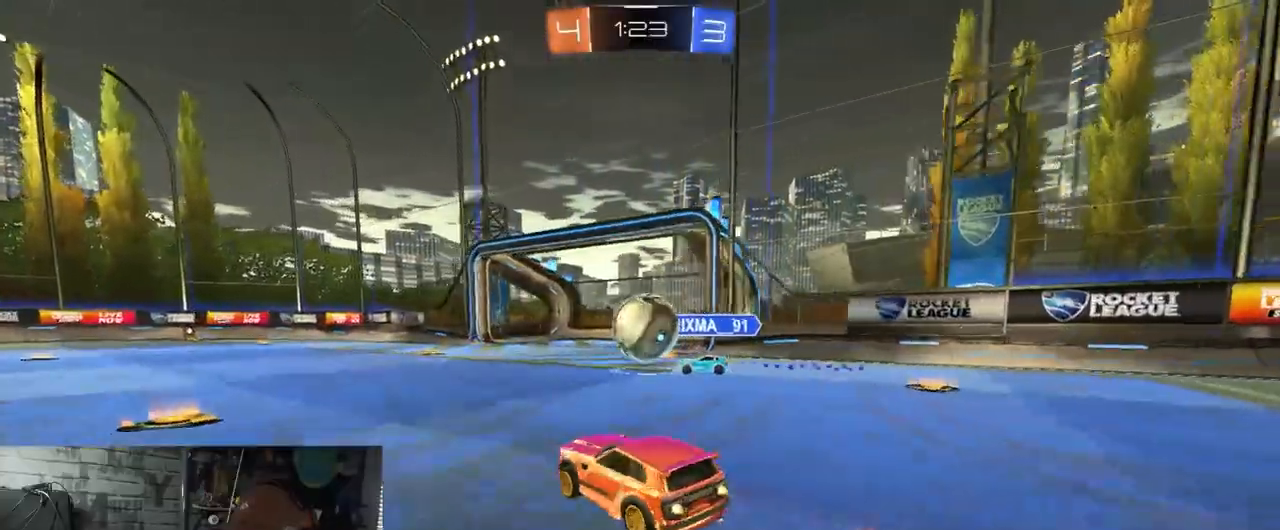
{"buttons": ["R1", "R2"], "left_stick": "down-left", "right_stick": "center", "events": [[134, "left_stick", "center"], [267, "left_stick", "down-left"]]}
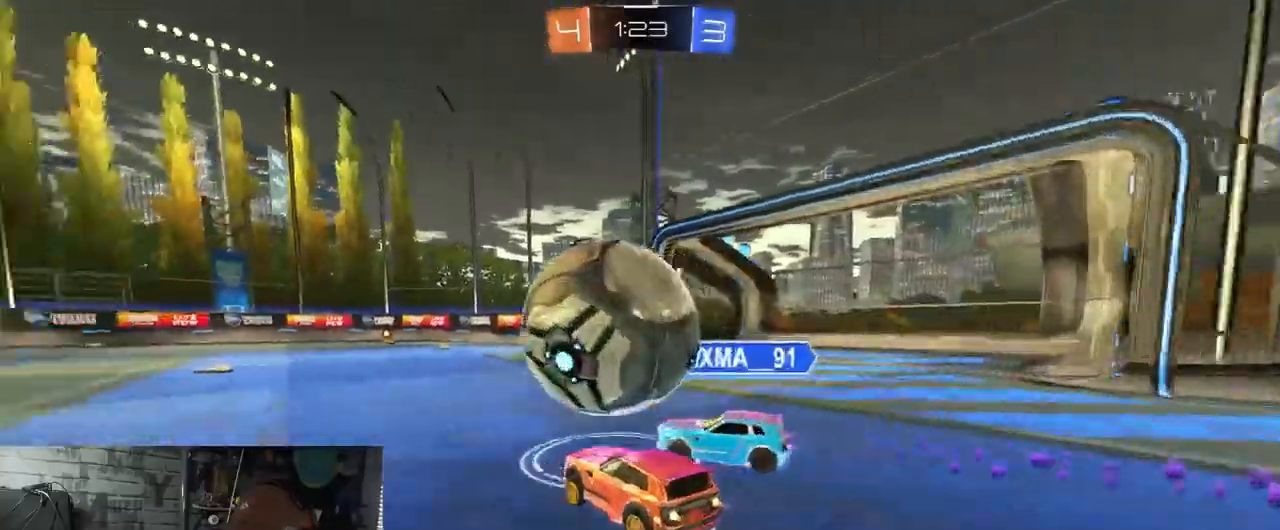
{"buttons": ["R2"], "left_stick": "left", "right_stick": "center", "events": [[333, "R1", "up"], [467, "left_stick", "left"]]}
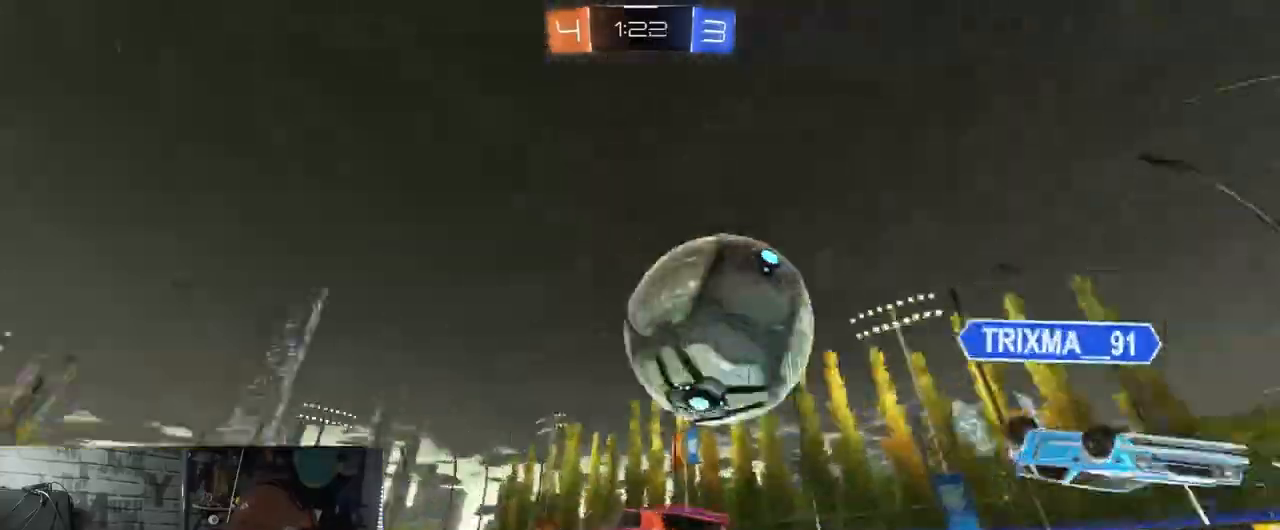
{"buttons": ["R1", "R2"], "left_stick": "center", "right_stick": "center", "events": [[67, "left_stick", "right"], [317, "R1", "down"], [401, "left_stick", "center"]]}
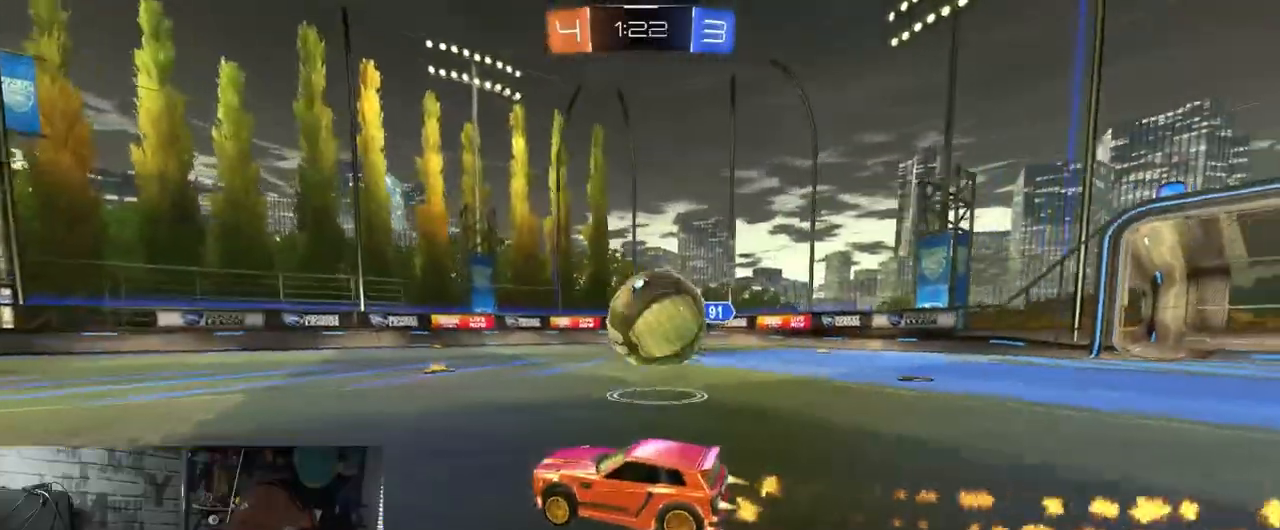
{"buttons": ["A", "R2"], "left_stick": "right", "right_stick": "center", "events": [[100, "R1", "up"], [100, "left_stick", "right"], [150, "R1", "down"], [233, "R1", "up"], [417, "A", "down"]]}
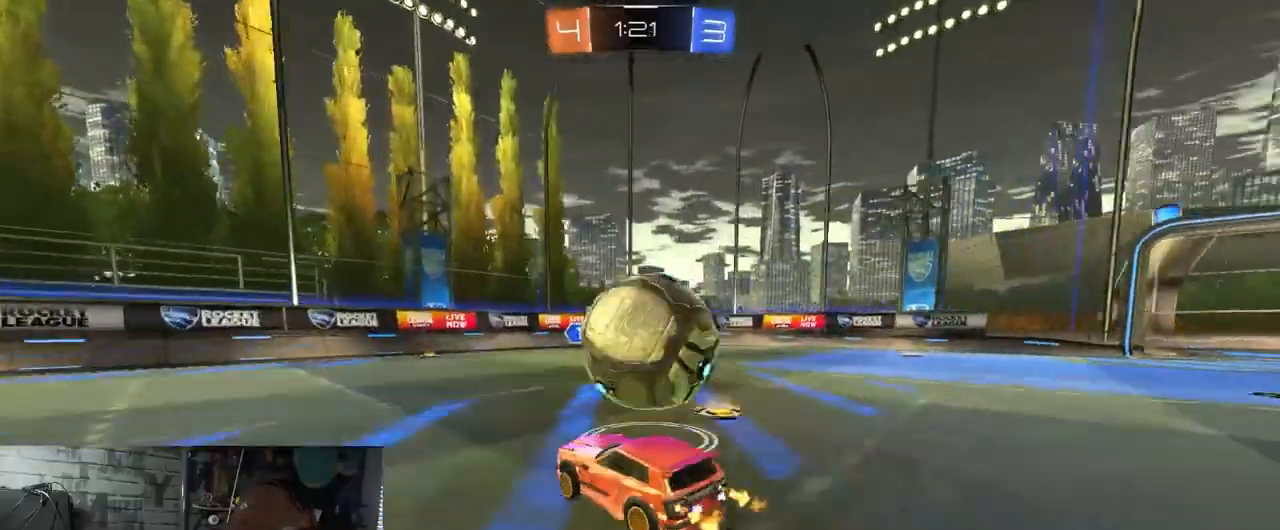
{"buttons": ["R2"], "left_stick": "left", "right_stick": "center", "events": [[34, "A", "up"], [217, "left_stick", "left"]]}
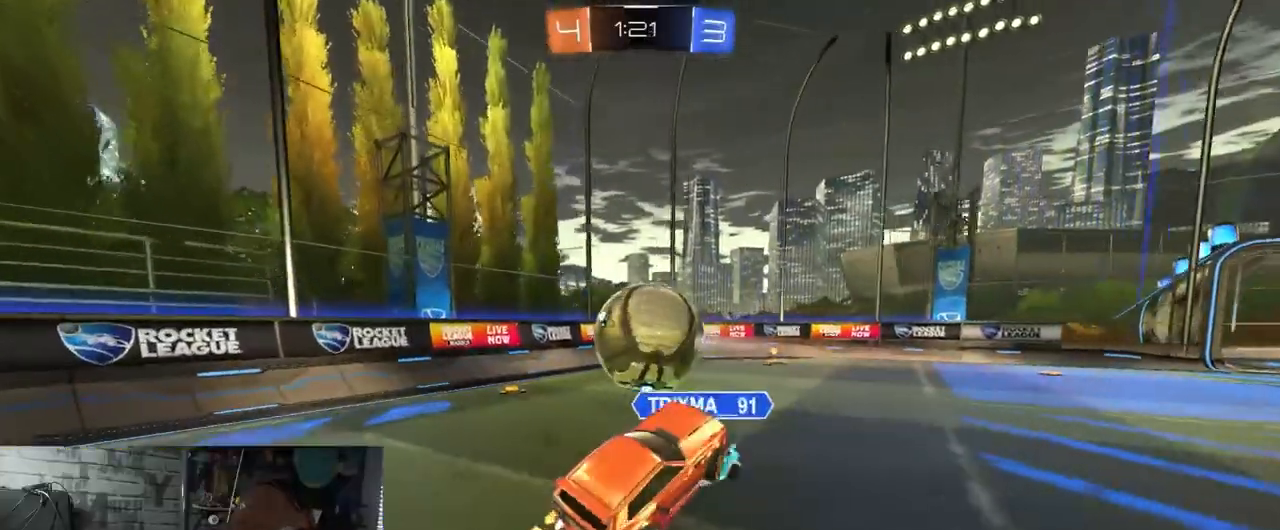
{"buttons": ["R2"], "left_stick": "up-right", "right_stick": "center", "events": [[367, "left_stick", "up"], [434, "left_stick", "up-right"]]}
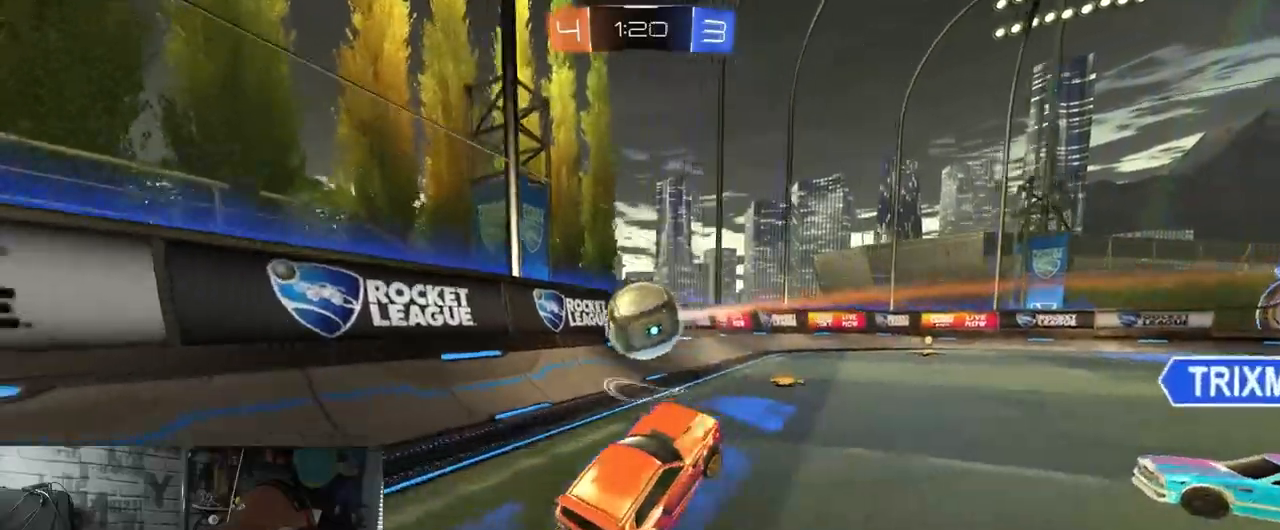
{"buttons": ["R2"], "left_stick": "right", "right_stick": "center", "events": [[284, "L1", "down"], [434, "L1", "up"], [451, "left_stick", "right"]]}
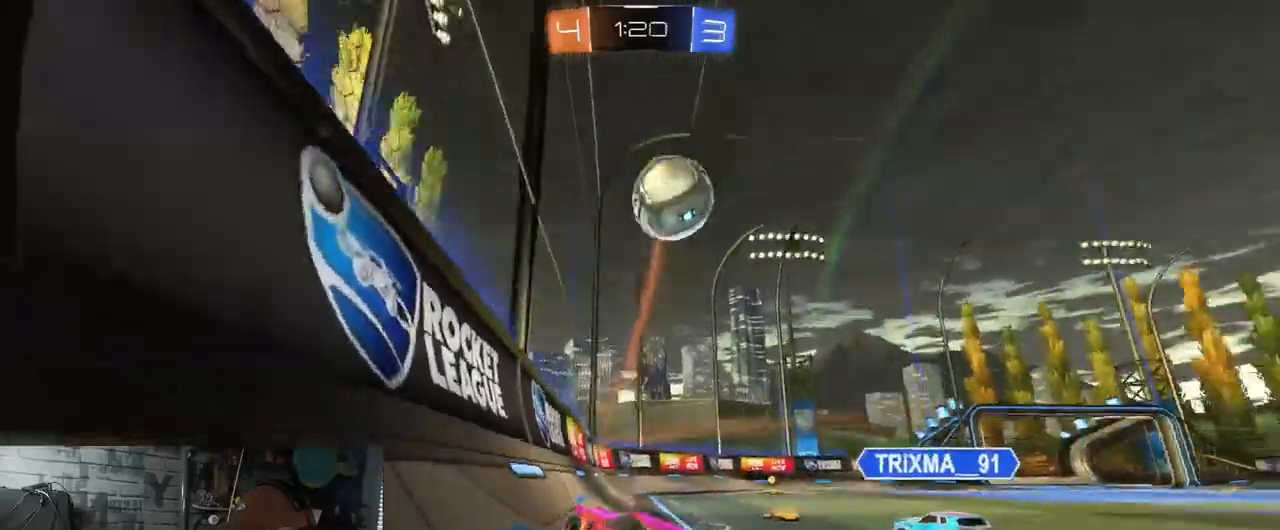
{"buttons": ["R2"], "left_stick": "right", "right_stick": "center", "events": [[117, "Y", "down"], [283, "Y", "up"]]}
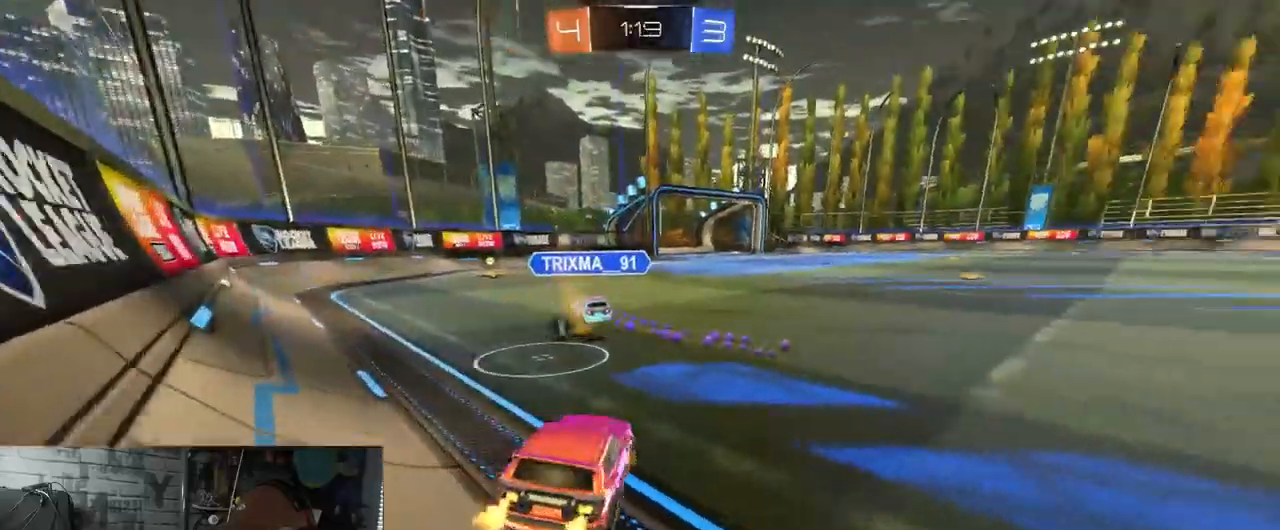
{"buttons": ["R2"], "left_stick": "right", "right_stick": "center", "events": [[17, "L1", "down"], [150, "L1", "up"]]}
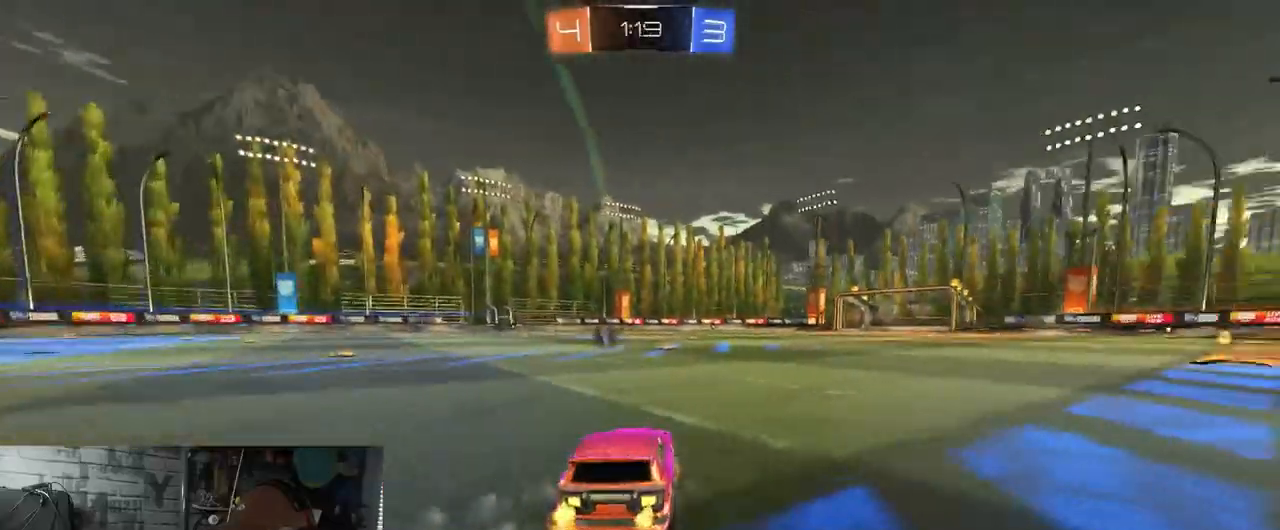
{"buttons": ["A", "R2"], "left_stick": "up", "right_stick": "center", "events": [[317, "left_stick", "center"], [434, "left_stick", "up-left"], [450, "A", "down"], [500, "left_stick", "up"]]}
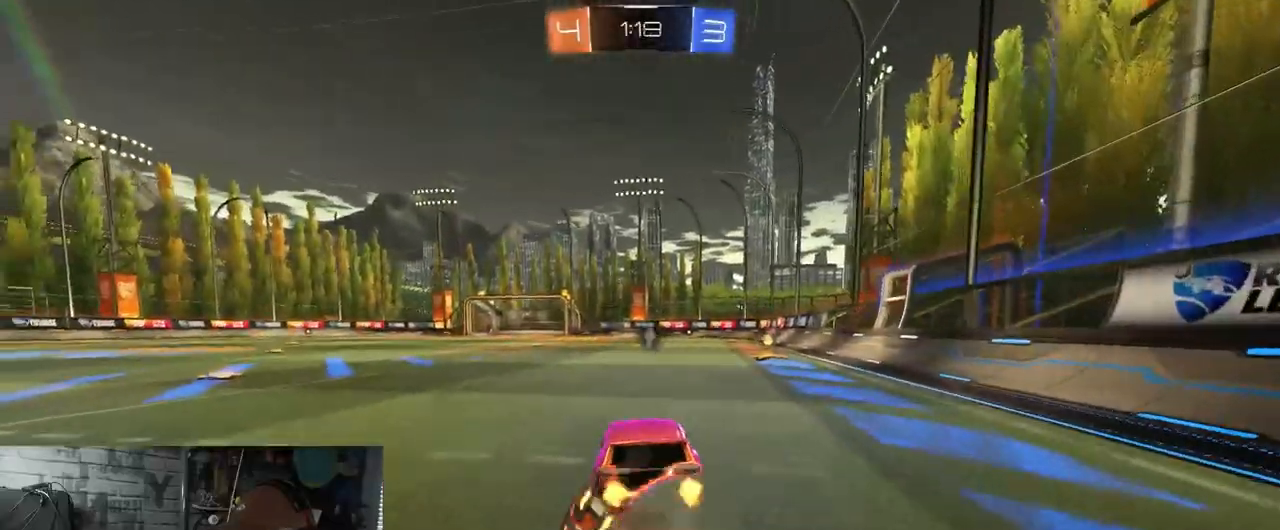
{"buttons": ["X", "Y", "R2"], "left_stick": "down-right", "right_stick": "center", "events": [[17, "A", "up"], [17, "left_stick", "up-right"], [67, "A", "down"], [84, "X", "down"], [117, "left_stick", "down-right"], [401, "A", "up"], [467, "Y", "down"]]}
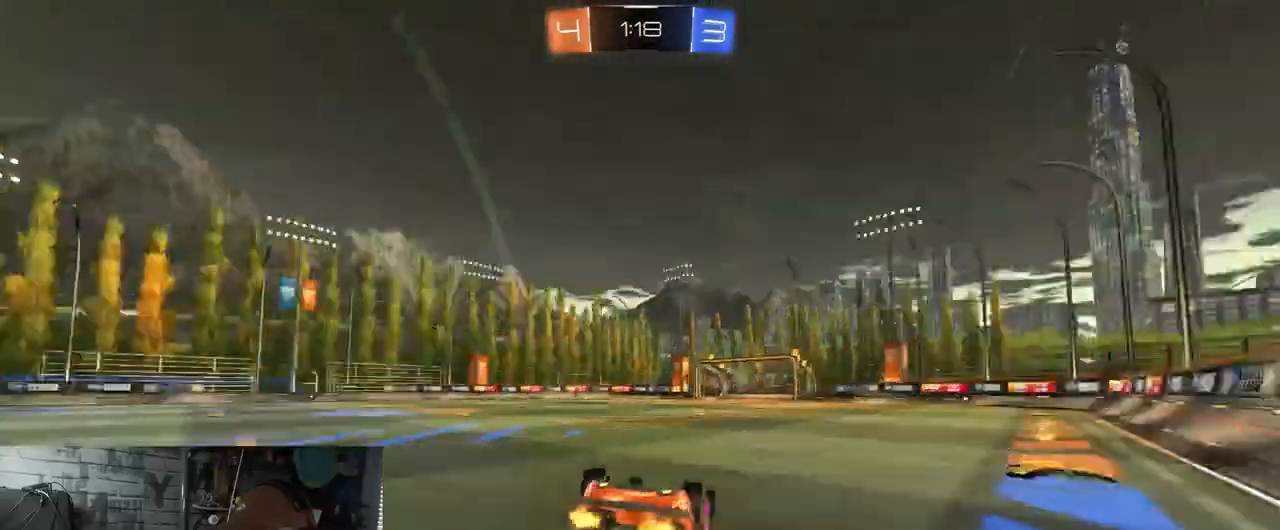
{"buttons": ["R2"], "left_stick": "left", "right_stick": "center", "events": [[183, "Y", "up"], [283, "left_stick", "center"], [317, "X", "up"], [484, "left_stick", "left"]]}